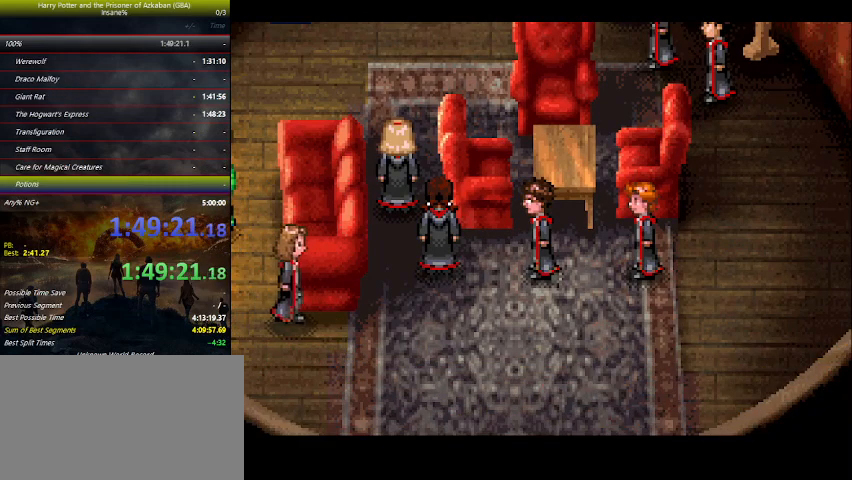
Gameplay with keyboard and mouse; each line is a JSON object with the keys held at the frame after it. "events" lists presses ("down") and releases ("up") of "a", "ctrl", "d", "down", "e", "escape", "f", "f1", "f4", "left", "q", "r", "return", "right", "s", "shift", "space", "tab", "up", "w" and "z" between this image and that frame as [ms after this image, input, new state], when the widget could be followed in between. No other keys are recorded. Mouse buttons are not recorded. Not read: mouse_move.
{"keys": ["space"], "events": [[33, "space", "up"], [100, "space", "down"], [133, "space", "up"], [200, "space", "down"], [266, "space", "up"], [333, "space", "down"], [366, "space", "up"], [400, "space", "down"], [466, "space", "up"], [500, "space", "down"]]}
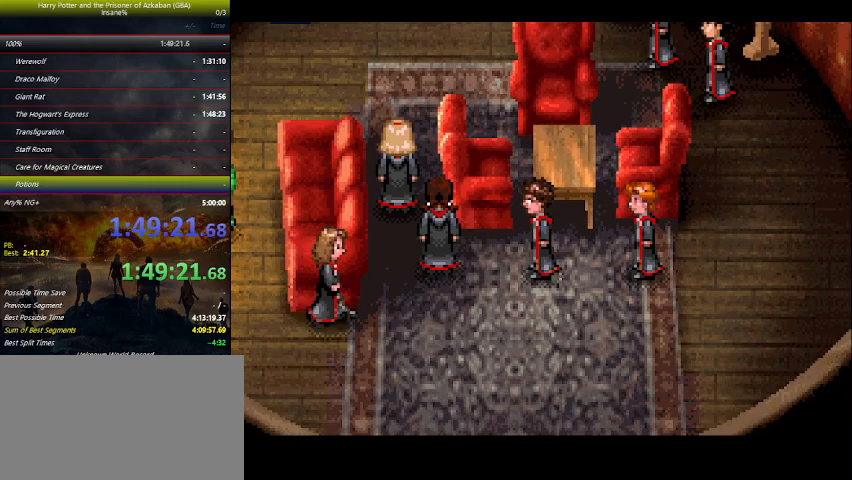
{"keys": ["space"], "events": [[200, "space", "up"], [266, "space", "down"], [400, "space", "up"], [466, "space", "down"]]}
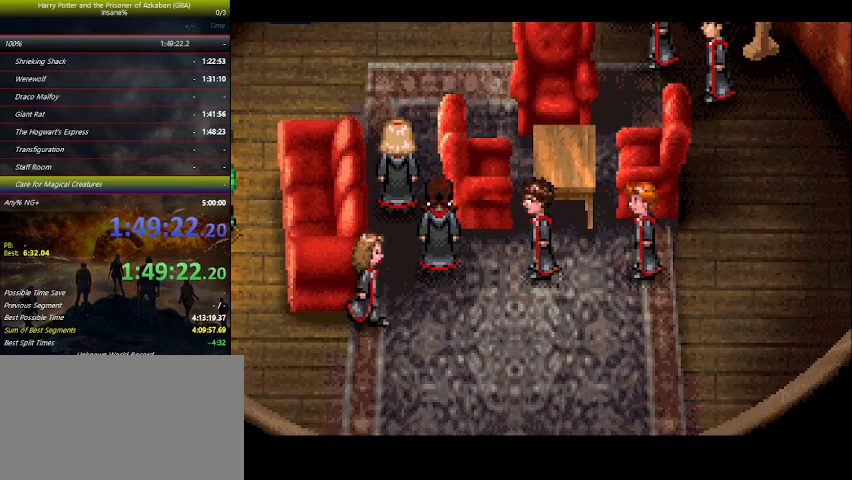
{"keys": ["space"], "events": [[33, "space", "up"], [66, "space", "down"], [133, "space", "up"], [166, "space", "down"], [266, "space", "up"], [300, "space", "down"], [366, "space", "up"], [400, "space", "down"], [466, "space", "up"], [500, "space", "down"]]}
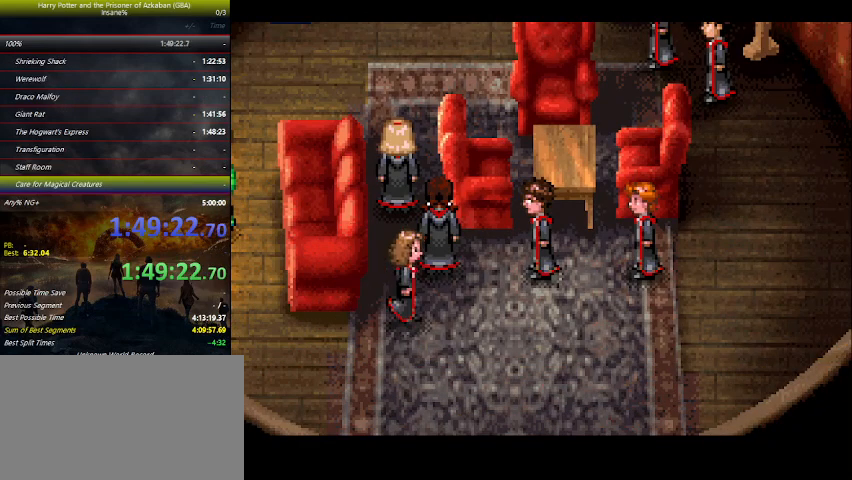
{"keys": [], "events": [[33, "space", "up"], [133, "space", "down"], [266, "space", "up"], [333, "space", "down"], [366, "space", "up"], [433, "space", "down"], [466, "space", "up"]]}
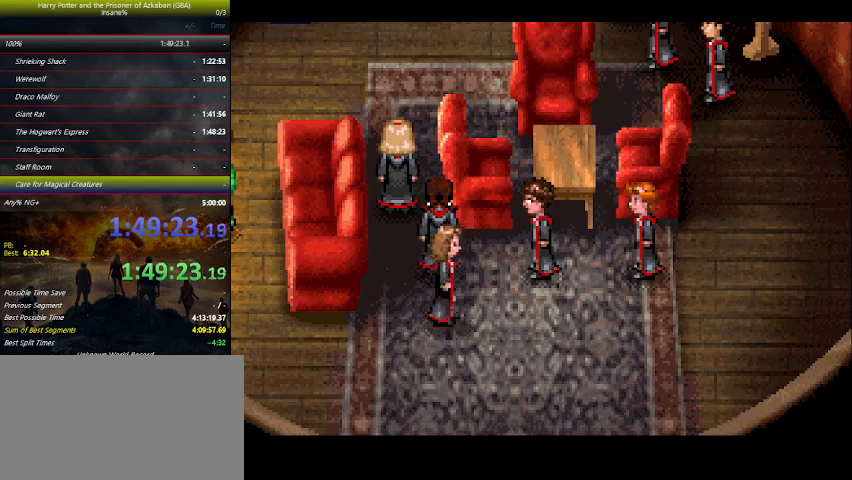
{"keys": ["space"], "events": [[33, "space", "down"], [166, "space", "up"], [233, "space", "down"], [300, "space", "up"], [333, "space", "down"], [400, "space", "up"], [433, "space", "down"]]}
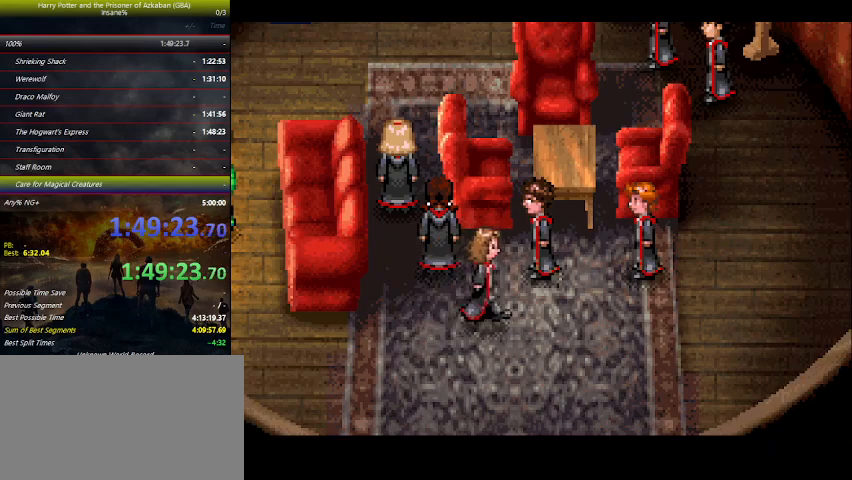
{"keys": ["space"], "events": [[66, "space", "up"], [133, "space", "down"], [233, "space", "up"], [266, "space", "down"], [333, "space", "up"], [366, "space", "down"]]}
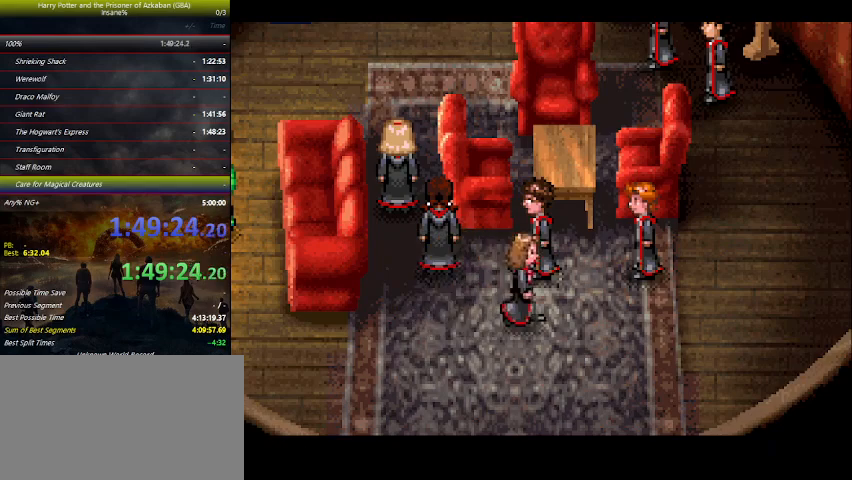
{"keys": [], "events": [[33, "space", "up"], [100, "space", "down"], [300, "space", "up"], [333, "space", "down"], [366, "space", "up"], [433, "space", "down"], [466, "space", "up"]]}
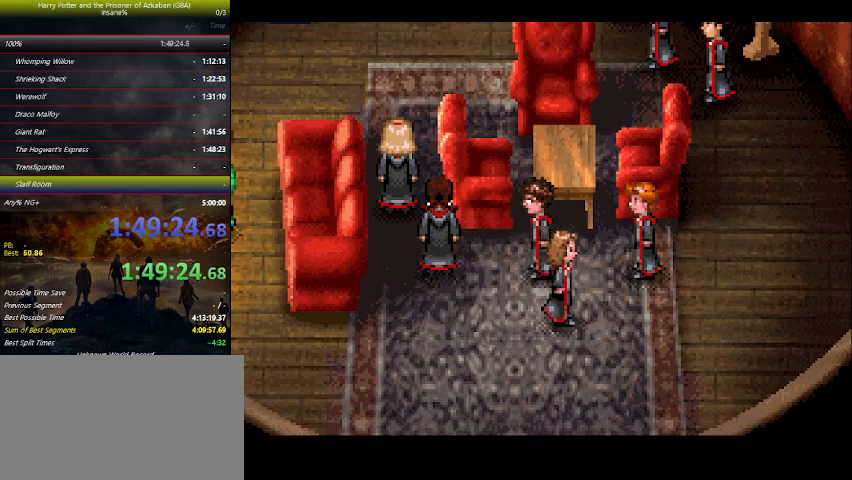
{"keys": ["space"], "events": [[33, "space", "down"], [100, "space", "up"], [166, "space", "down"], [200, "space", "up"], [266, "space", "down"], [300, "space", "up"], [333, "space", "down"], [400, "space", "up"], [433, "space", "down"]]}
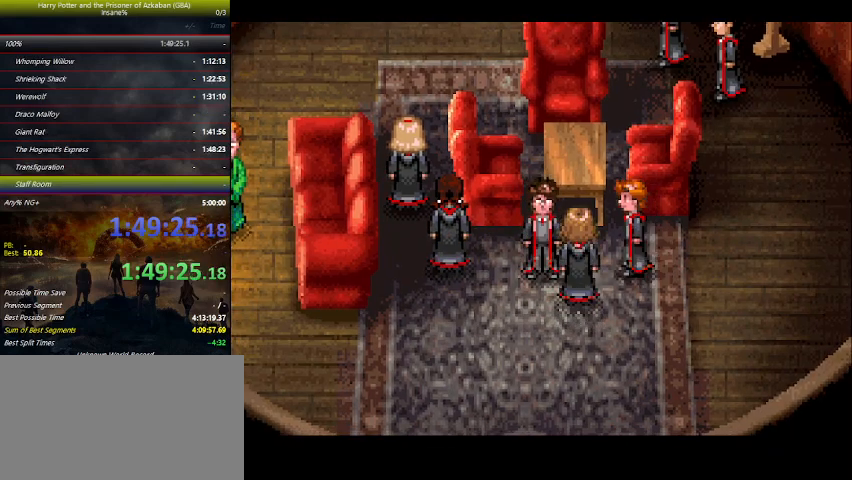
{"keys": ["space"], "events": [[33, "space", "up"], [166, "space", "down"], [200, "space", "up"], [266, "space", "down"], [300, "space", "up"], [400, "space", "down"]]}
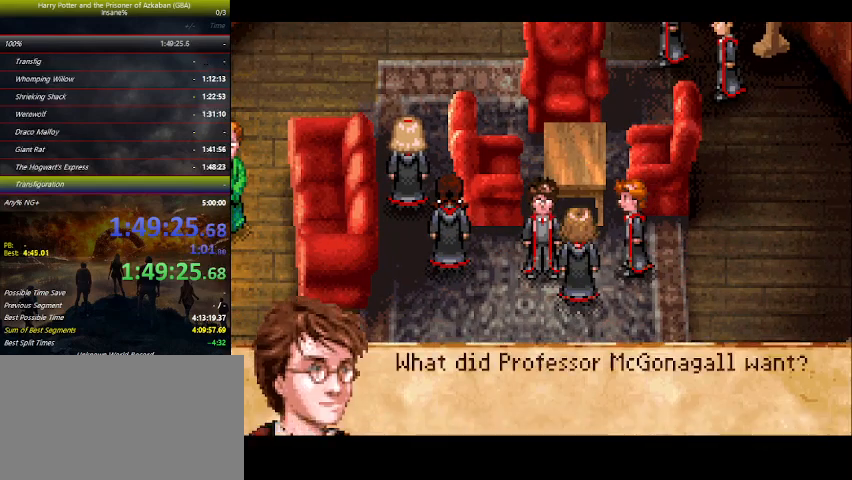
{"keys": ["space"], "events": [[33, "space", "up"], [100, "space", "down"], [266, "space", "up"], [333, "space", "down"], [366, "space", "up"], [433, "space", "down"], [466, "space", "up"], [500, "space", "down"]]}
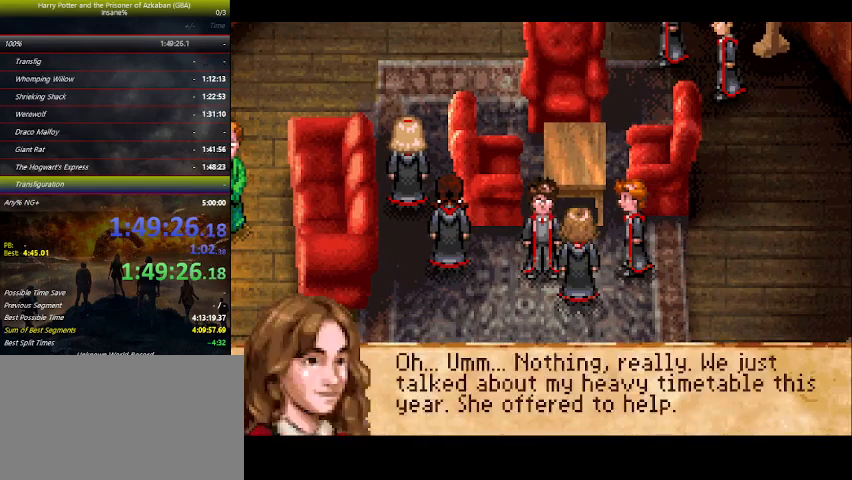
{"keys": ["space"], "events": [[200, "space", "up"], [233, "space", "down"], [300, "space", "up"], [333, "space", "down"], [400, "space", "up"], [433, "space", "down"]]}
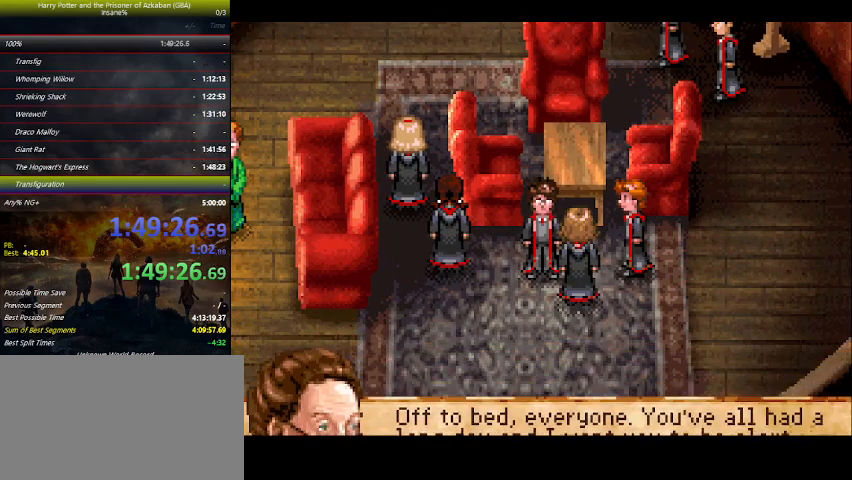
{"keys": ["space"], "events": [[66, "space", "up"], [200, "space", "down"], [233, "space", "up"], [266, "space", "down"], [300, "space", "up"], [366, "space", "down"]]}
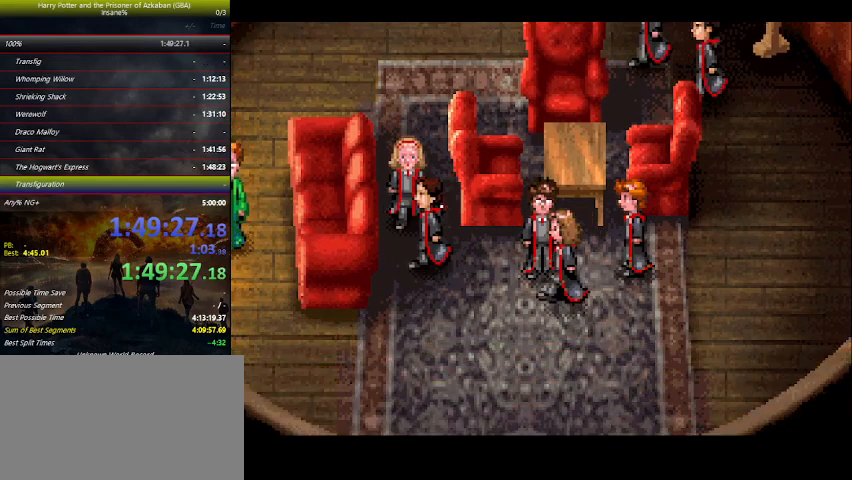
{"keys": [], "events": [[66, "space", "up"], [100, "space", "down"], [166, "space", "up"], [200, "space", "down"], [233, "space", "up"], [333, "space", "down"], [433, "space", "up"]]}
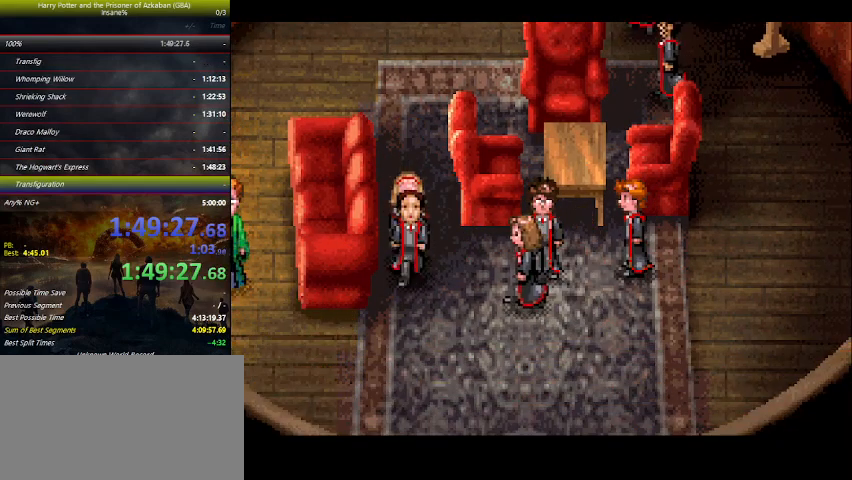
{"keys": ["left"], "events": [[400, "left", "down"]]}
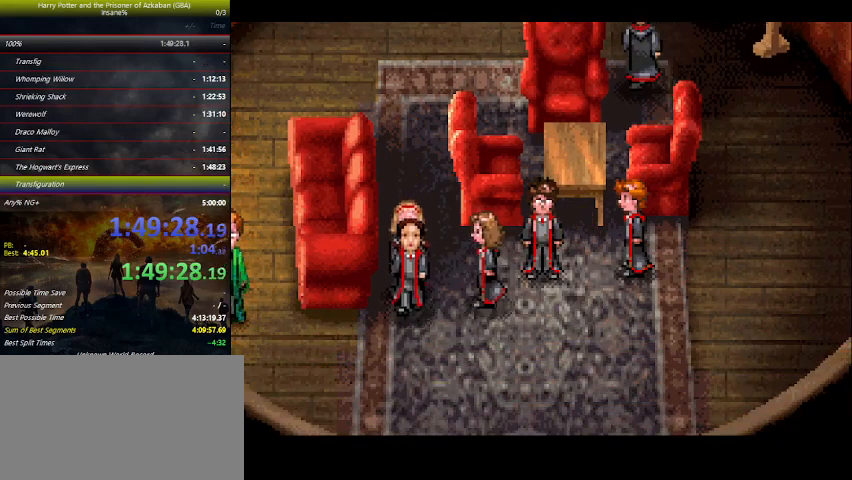
{"keys": ["left"], "events": []}
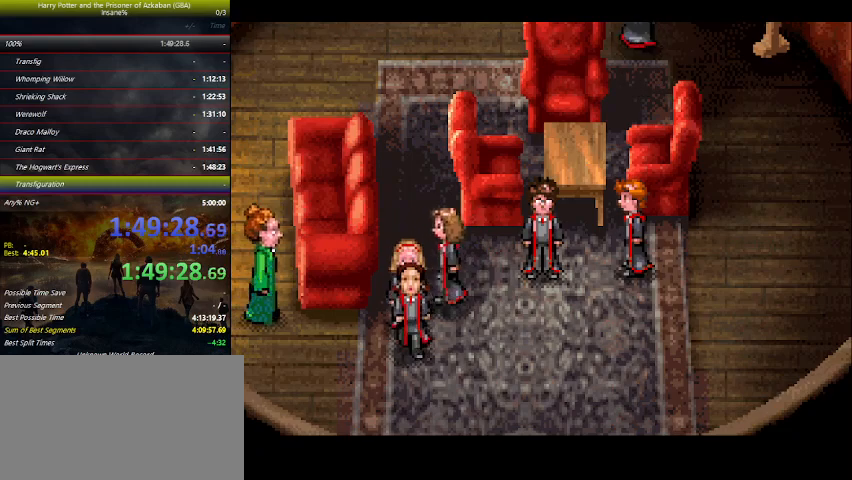
{"keys": ["left"], "events": []}
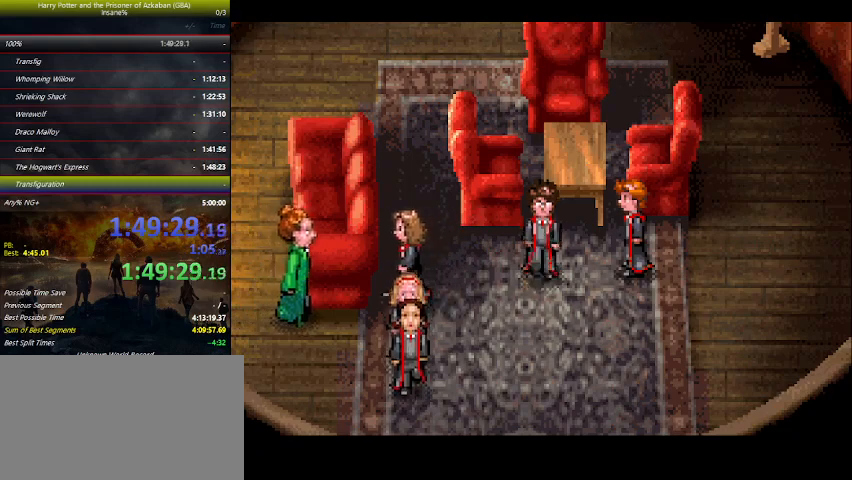
{"keys": ["left"], "events": []}
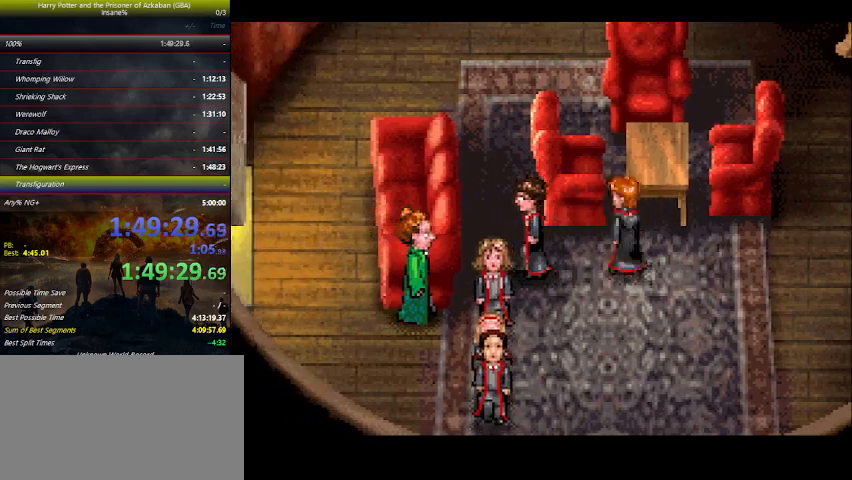
{"keys": ["up"], "events": [[300, "up", "down"], [366, "left", "up"]]}
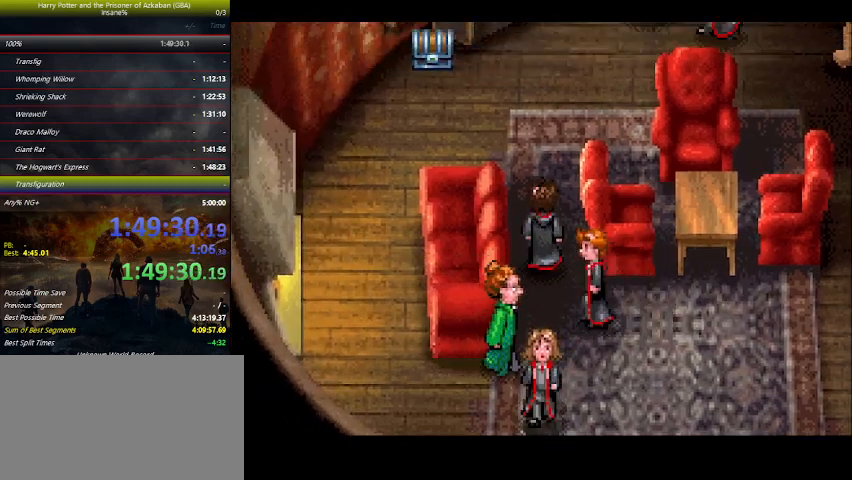
{"keys": ["right"], "events": [[333, "left", "down"], [333, "up", "up"], [433, "left", "up"], [466, "right", "down"]]}
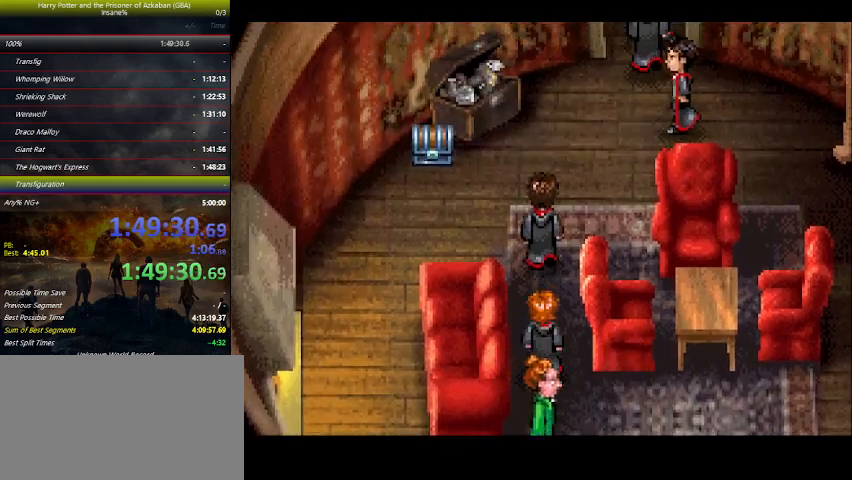
{"keys": ["space"], "events": [[33, "down", "down"], [33, "right", "up"], [200, "down", "up"], [200, "left", "down"], [266, "left", "up"], [266, "space", "down"], [300, "right", "down"], [400, "space", "up"], [433, "right", "up"], [433, "space", "down"]]}
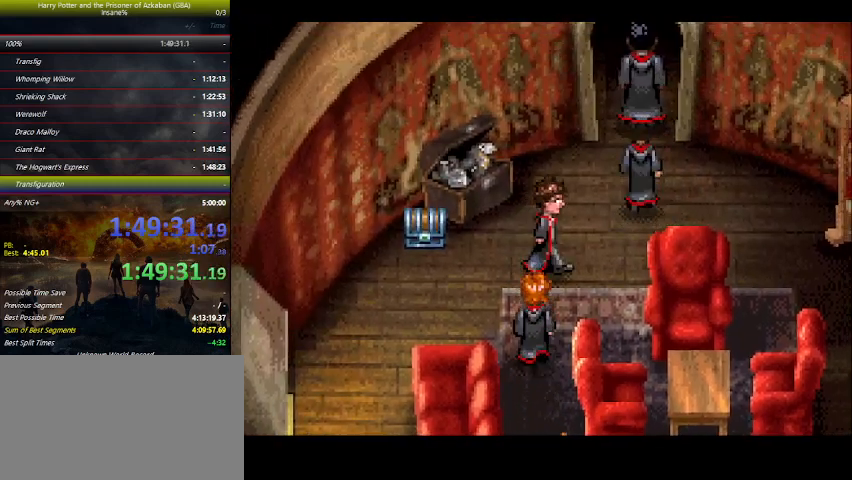
{"keys": ["space"], "events": [[33, "space", "up"], [133, "space", "down"], [166, "space", "up"], [333, "space", "down"], [400, "space", "up"], [466, "space", "down"]]}
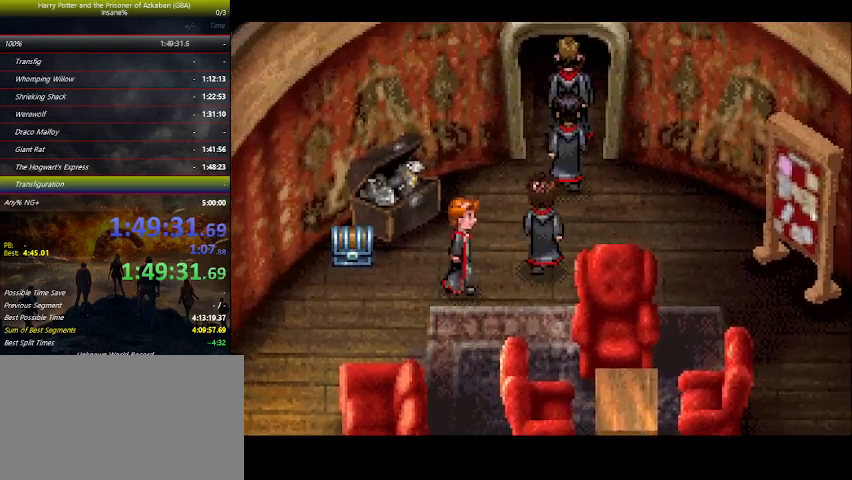
{"keys": [], "events": [[66, "space", "up"], [133, "space", "down"], [200, "space", "up"], [333, "space", "down"], [433, "space", "up"]]}
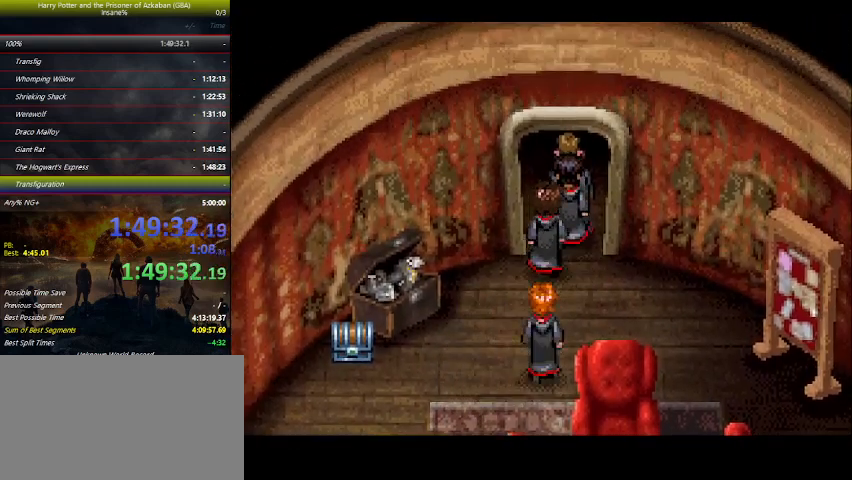
{"keys": [], "events": [[33, "space", "down"], [66, "space", "up"], [166, "space", "down"], [300, "space", "up"], [366, "space", "down"], [400, "space", "up"]]}
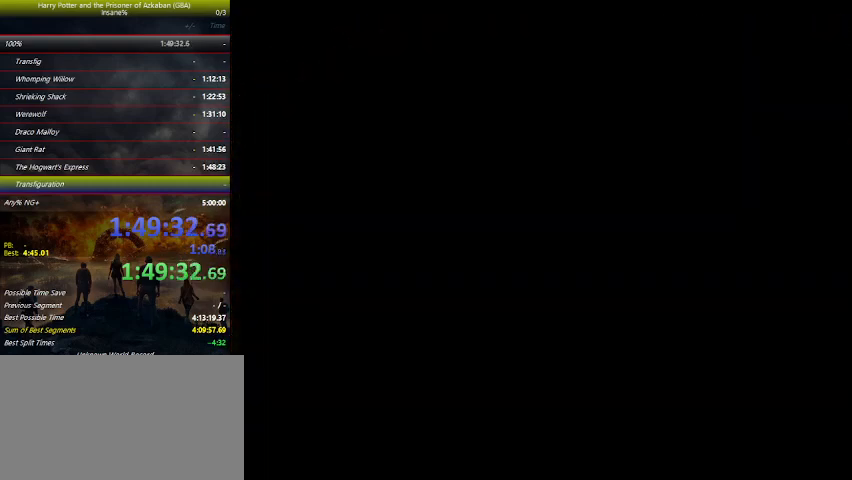
{"keys": [], "events": [[33, "space", "down"], [66, "space", "up"], [233, "space", "down"], [300, "space", "up"], [366, "space", "down"], [500, "space", "up"]]}
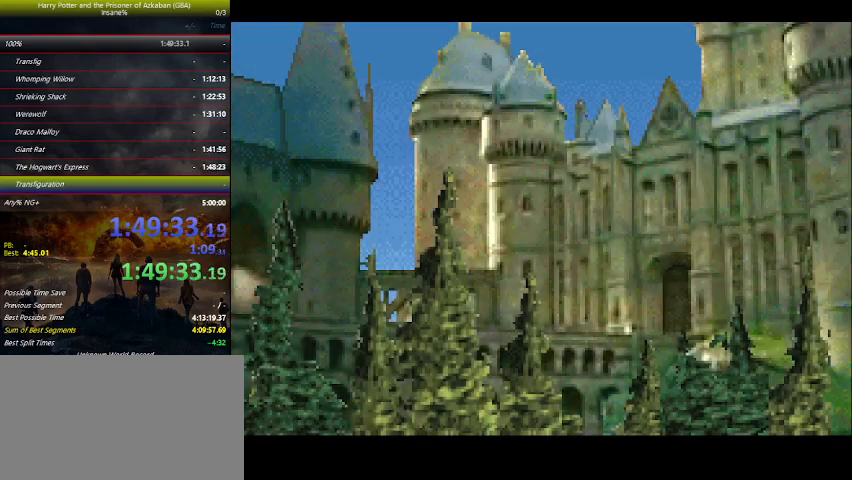
{"keys": ["right"], "events": [[66, "space", "down"], [100, "space", "up"], [166, "space", "down"], [200, "right", "down"], [200, "space", "up"], [233, "space", "down"], [300, "space", "up"], [366, "space", "down"], [466, "space", "up"]]}
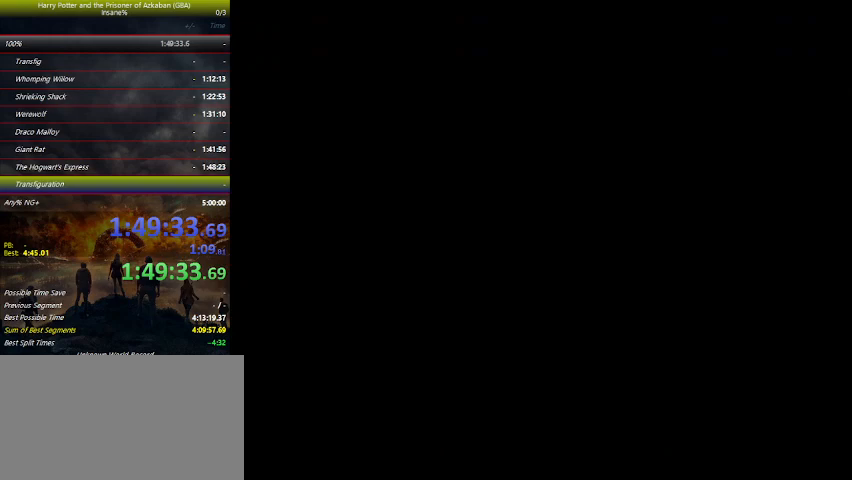
{"keys": ["right"], "events": [[66, "space", "down"], [166, "space", "up"], [266, "space", "down"], [300, "space", "up"], [400, "space", "down"], [466, "space", "up"]]}
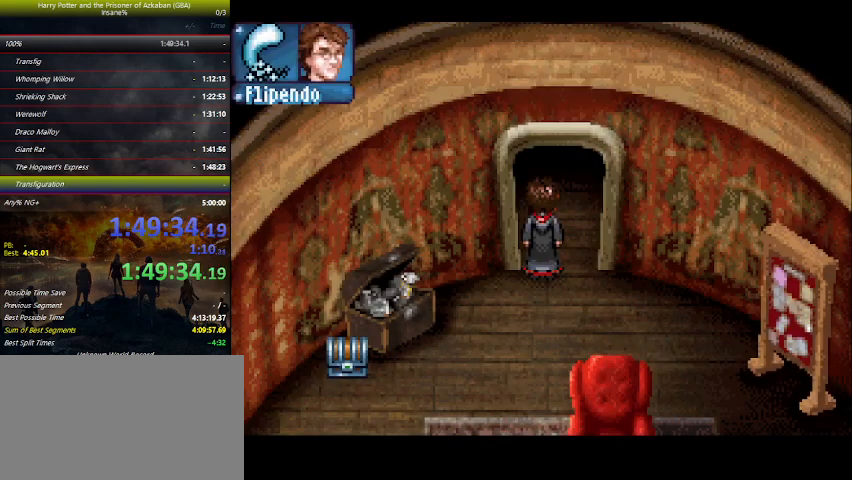
{"keys": ["right"], "events": [[66, "space", "down"], [166, "space", "up"], [266, "space", "down"], [300, "space", "up"], [366, "space", "down"], [400, "space", "up"], [466, "space", "down"], [500, "space", "up"]]}
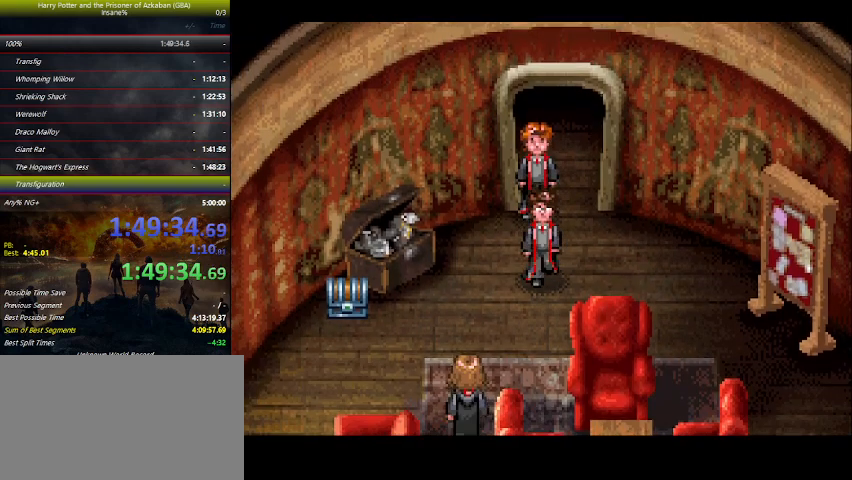
{"keys": ["right"], "events": [[33, "space", "down"], [100, "space", "up"], [133, "space", "down"], [166, "space", "up"], [266, "space", "down"], [433, "space", "up"], [466, "space", "down"], [500, "space", "up"]]}
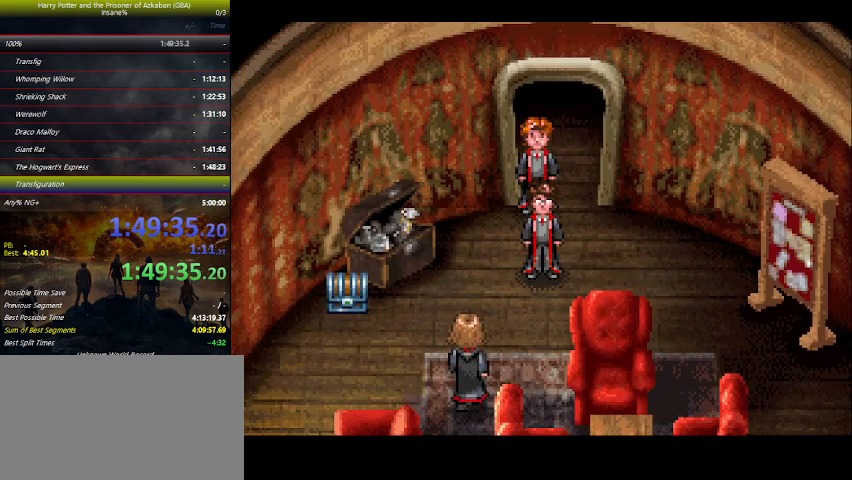
{"keys": ["right"], "events": [[100, "space", "down"], [200, "space", "up"], [333, "space", "down"], [400, "space", "up"]]}